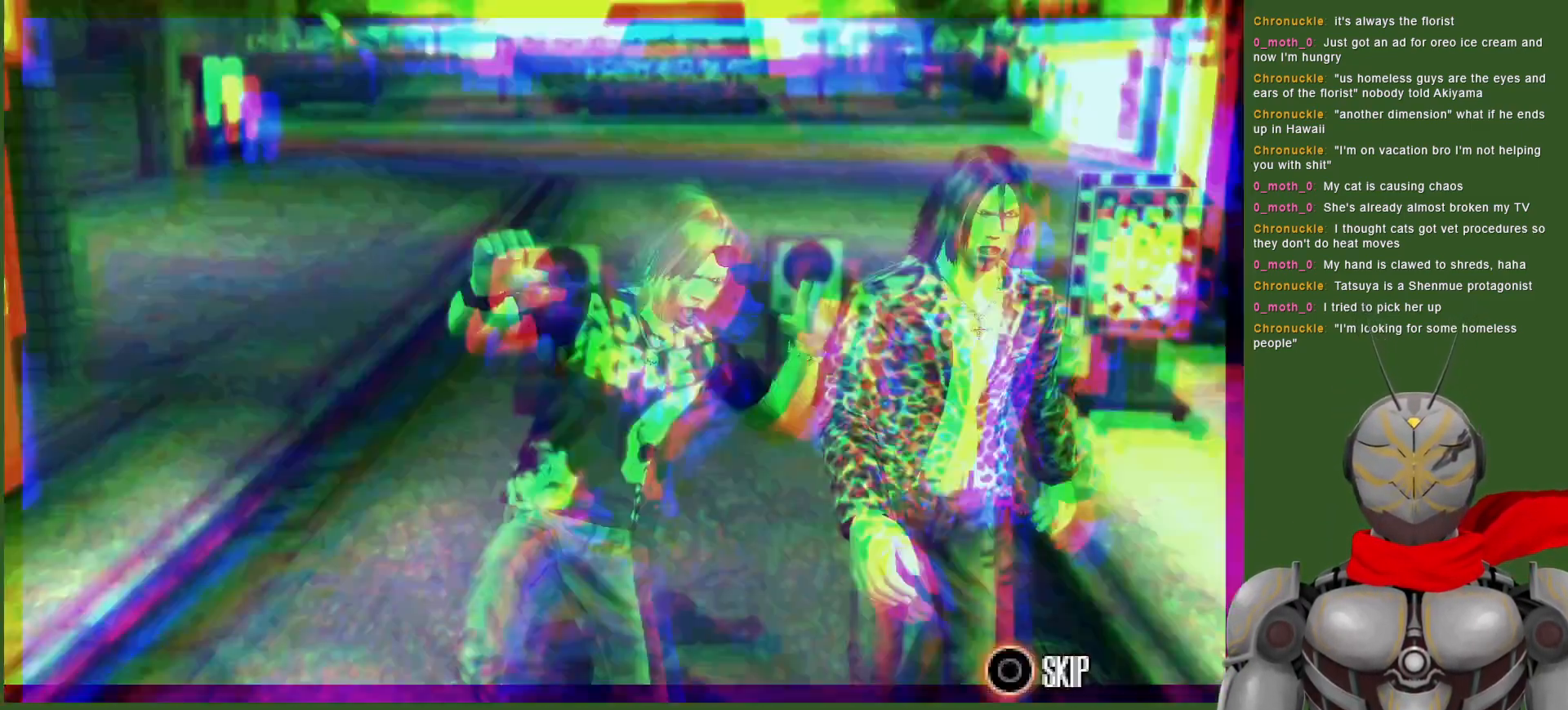
Gameplay with a controller (PlayStation layout); each line is a JSON object with the inputs held at the frame after it (dt_ms = milliseconds from this image to that frame). "events" lists button and stick changes between this image and that frame as [ms after this image, input, new state], when the widget could be followed in between. Not read: DPAD_RIGHT.
{"dt_ms": 500, "buttons": [], "left_stick": "center", "right_stick": "center", "events": [[400, "CIRCLE", "down"], [483, "CIRCLE", "up"]]}
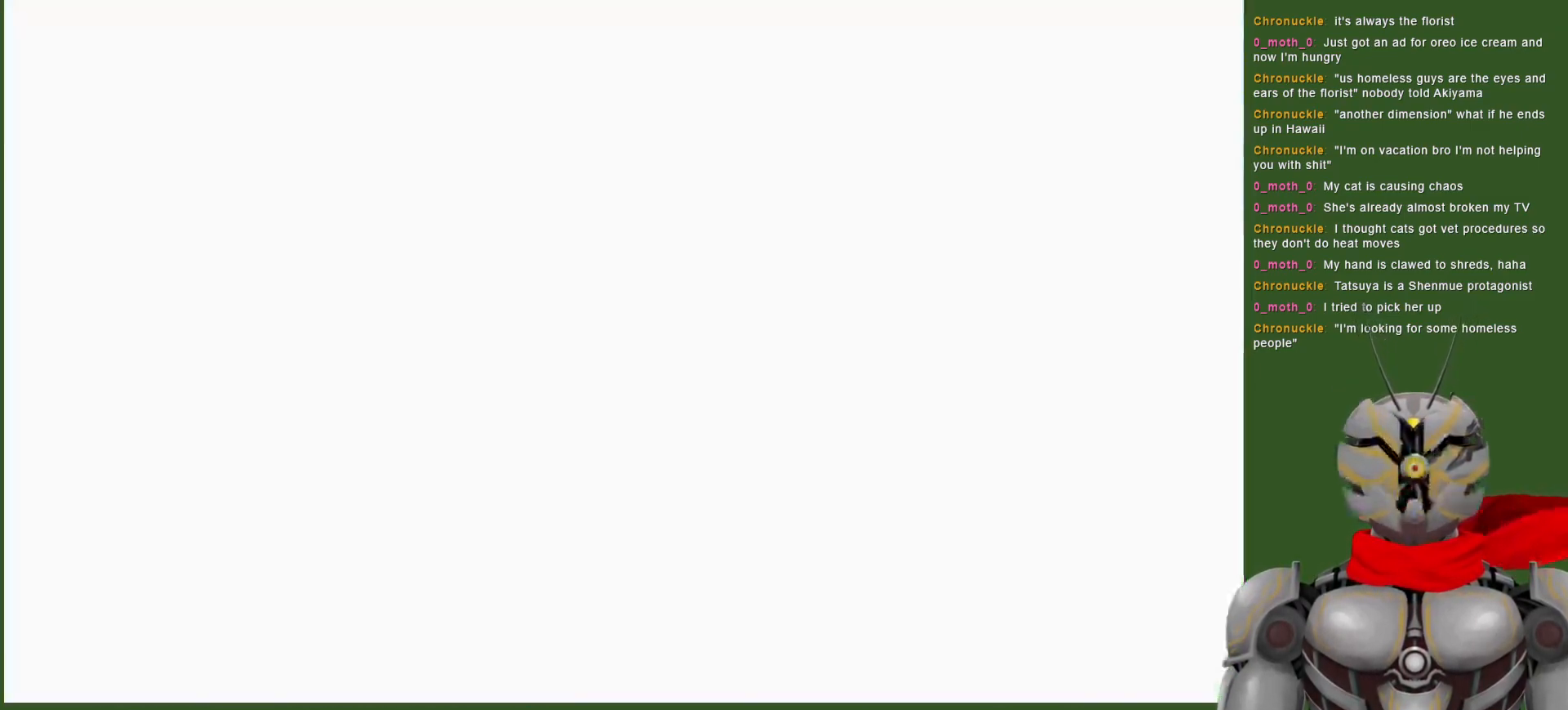
{"dt_ms": 500, "buttons": ["TRIANGLE"], "left_stick": "center", "right_stick": "center", "events": [[83, "TRIANGLE", "down"], [183, "TRIANGLE", "up"], [250, "TRIANGLE", "down"], [350, "TRIANGLE", "up"], [417, "TRIANGLE", "down"]]}
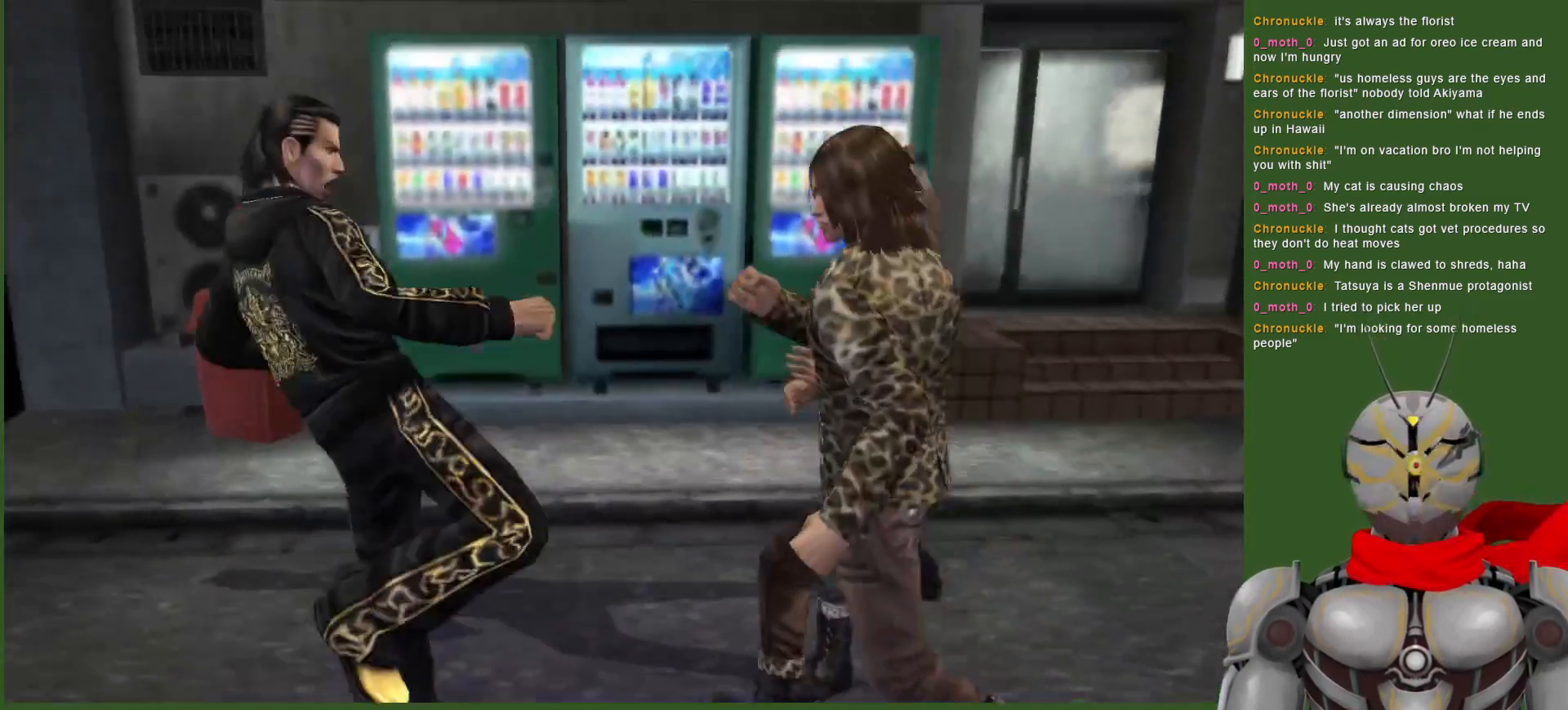
{"dt_ms": 500, "buttons": ["TRIANGLE"], "left_stick": "center", "right_stick": "center", "events": [[33, "DPAD_DOWN", "down"], [33, "TRIANGLE", "up"], [83, "TRIANGLE", "down"], [200, "TRIANGLE", "up"], [283, "TRIANGLE", "down"], [433, "TRIANGLE", "up"], [483, "DPAD_DOWN", "up"], [500, "TRIANGLE", "down"]]}
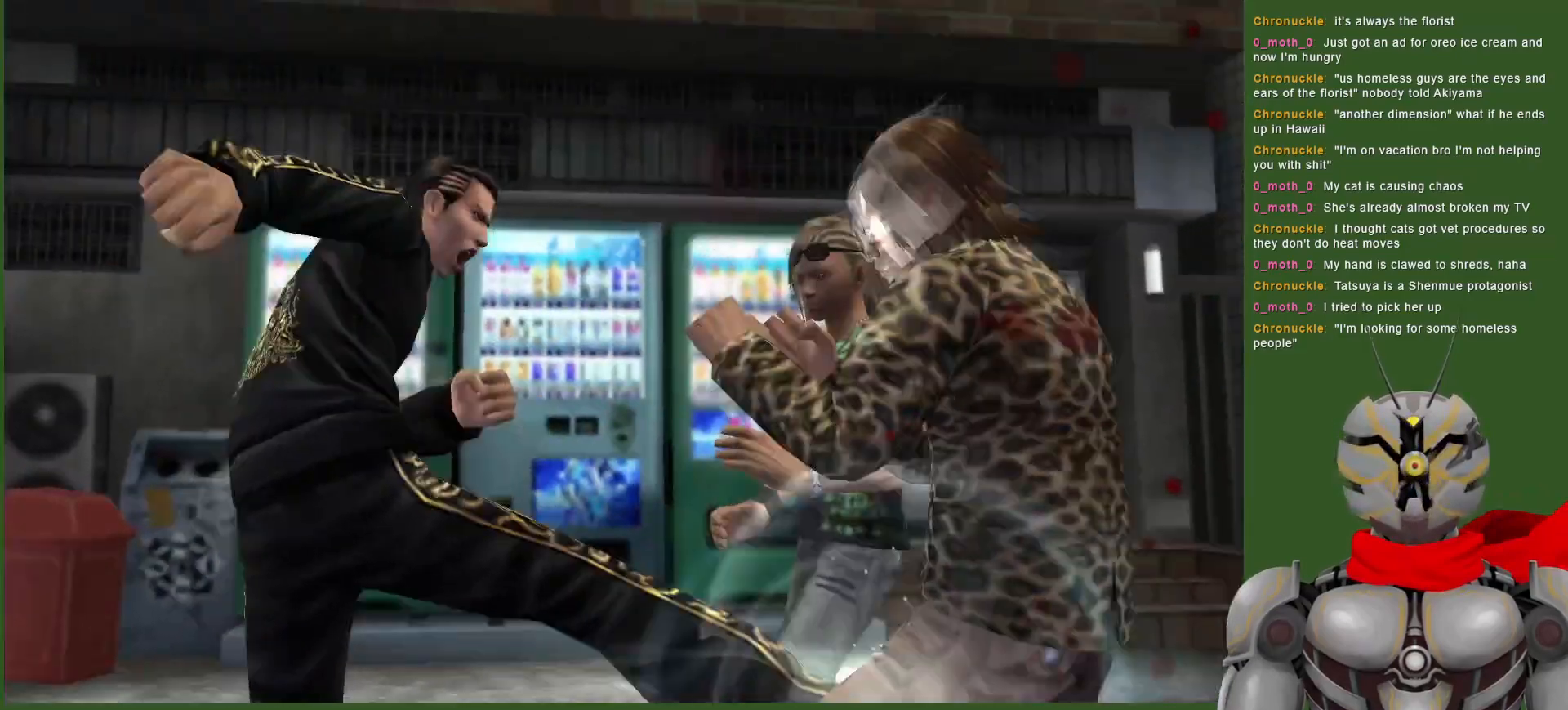
{"dt_ms": 500, "buttons": ["TRIANGLE"], "left_stick": "center", "right_stick": "center", "events": [[133, "TRIANGLE", "up"], [183, "TRIANGLE", "down"]]}
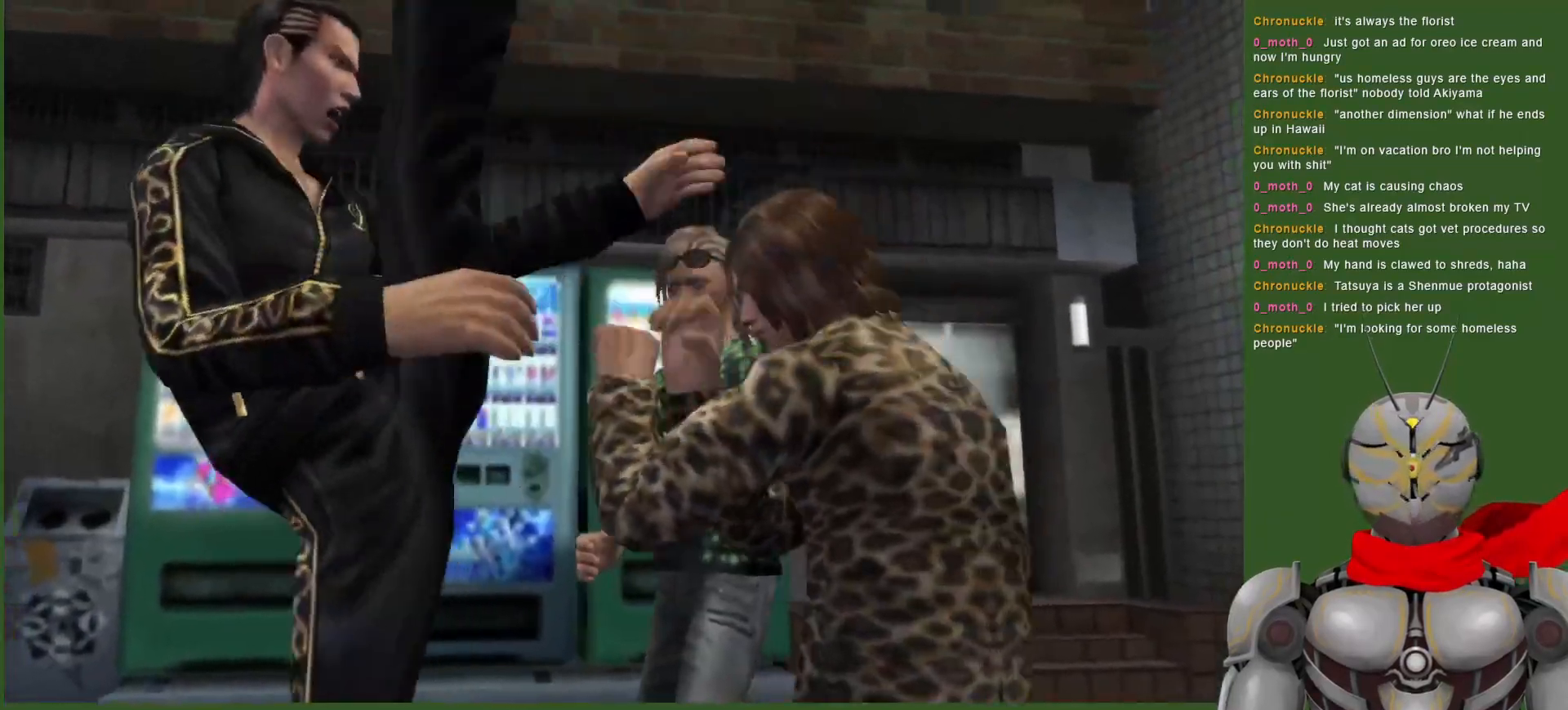
{"dt_ms": 500, "buttons": ["DPAD_LEFT"], "left_stick": "center", "right_stick": "center", "events": [[17, "TRIANGLE", "up"], [67, "TRIANGLE", "down"], [383, "DPAD_LEFT", "down"], [400, "TRIANGLE", "up"]]}
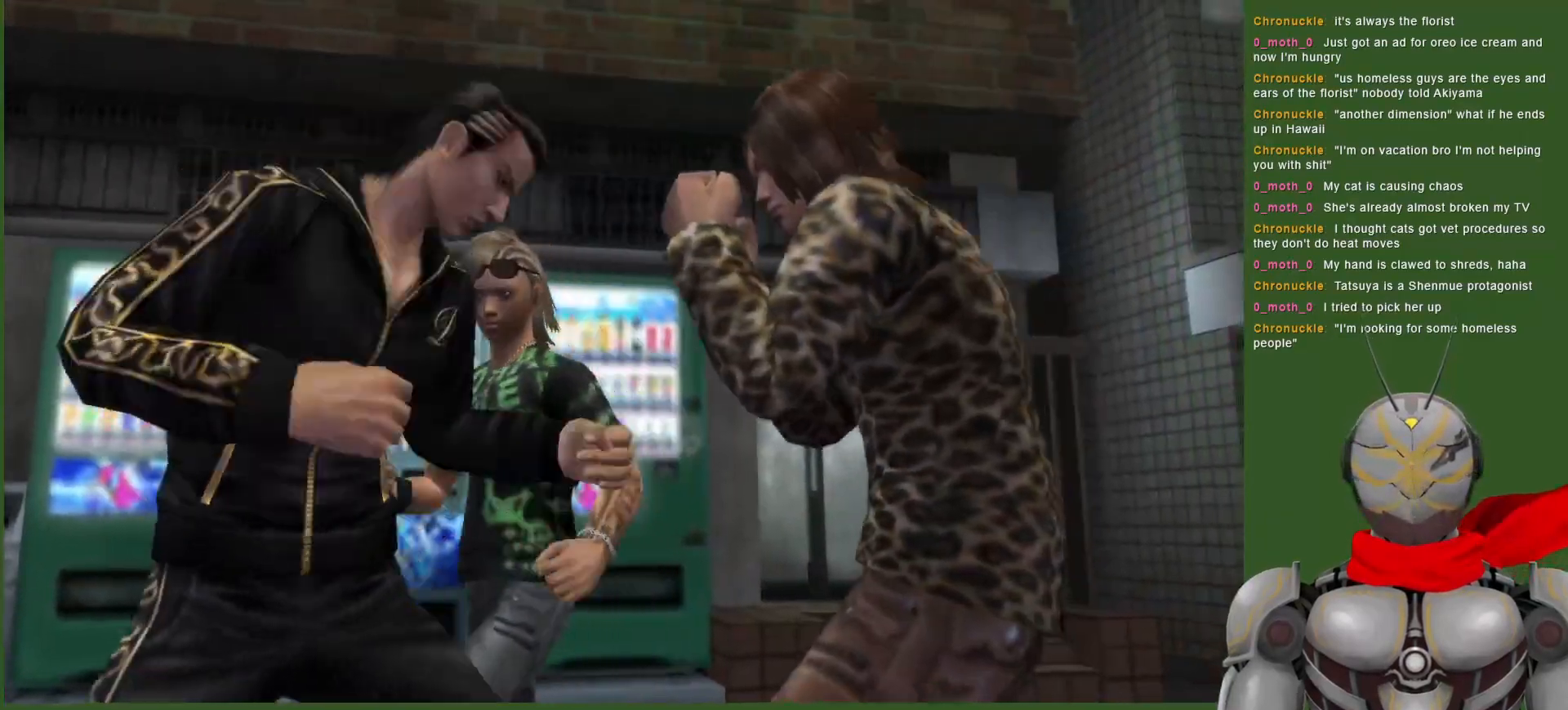
{"dt_ms": 1000, "buttons": ["DPAD_DOWN"], "left_stick": "center", "right_stick": "center", "events": [[17, "DPAD_DOWN", "down"], [67, "DPAD_LEFT", "up"], [217, "CROSS", "down"], [317, "CROSS", "up"], [433, "CROSS", "down"], [533, "CROSS", "up"], [617, "CROSS", "down"], [717, "CROSS", "up"], [783, "DPAD_DOWN", "up"], [933, "DPAD_DOWN", "down"]]}
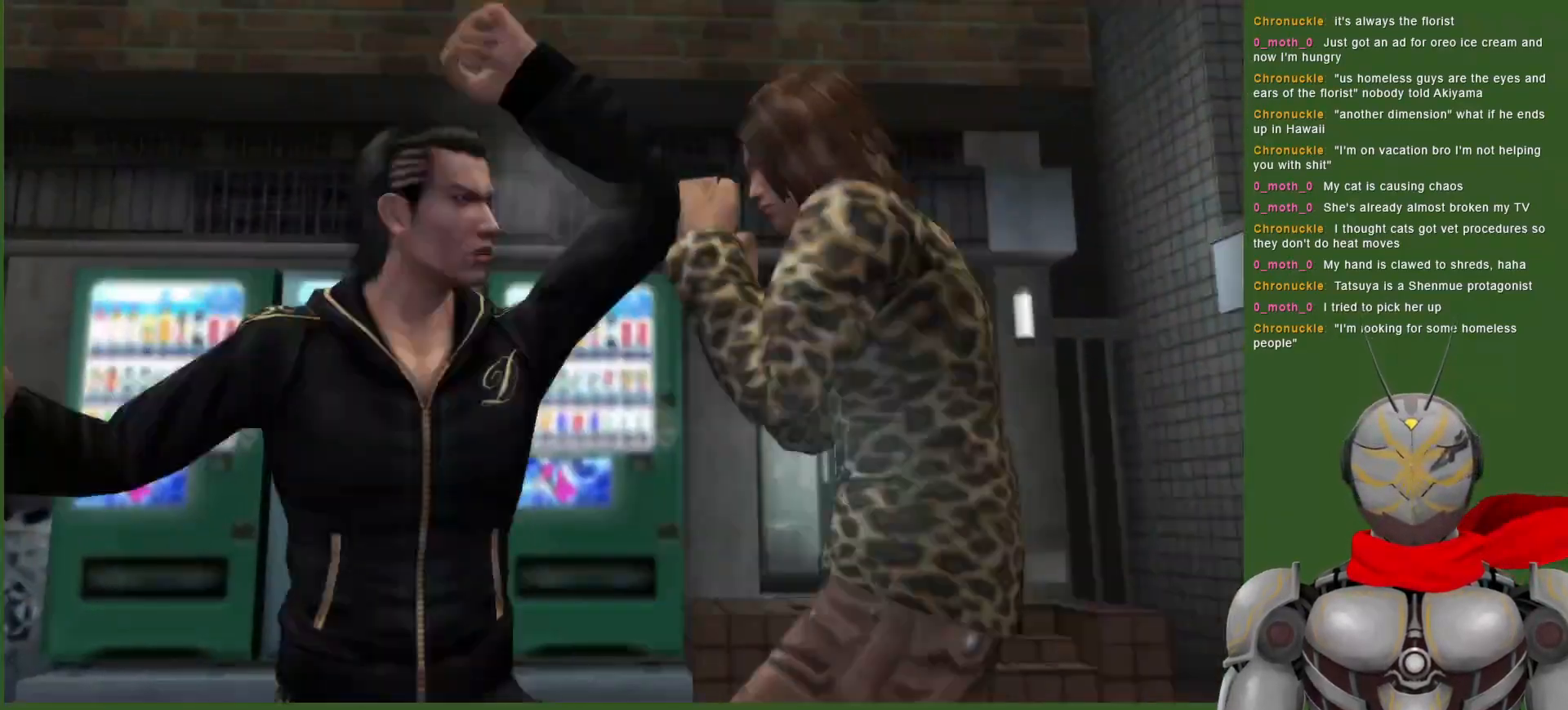
{"dt_ms": 500, "buttons": [], "left_stick": "center", "right_stick": "center", "events": [[317, "CIRCLE", "down"], [367, "DPAD_DOWN", "up"], [400, "CIRCLE", "up"], [400, "DPAD_DOWN", "down"], [450, "DPAD_DOWN", "up"]]}
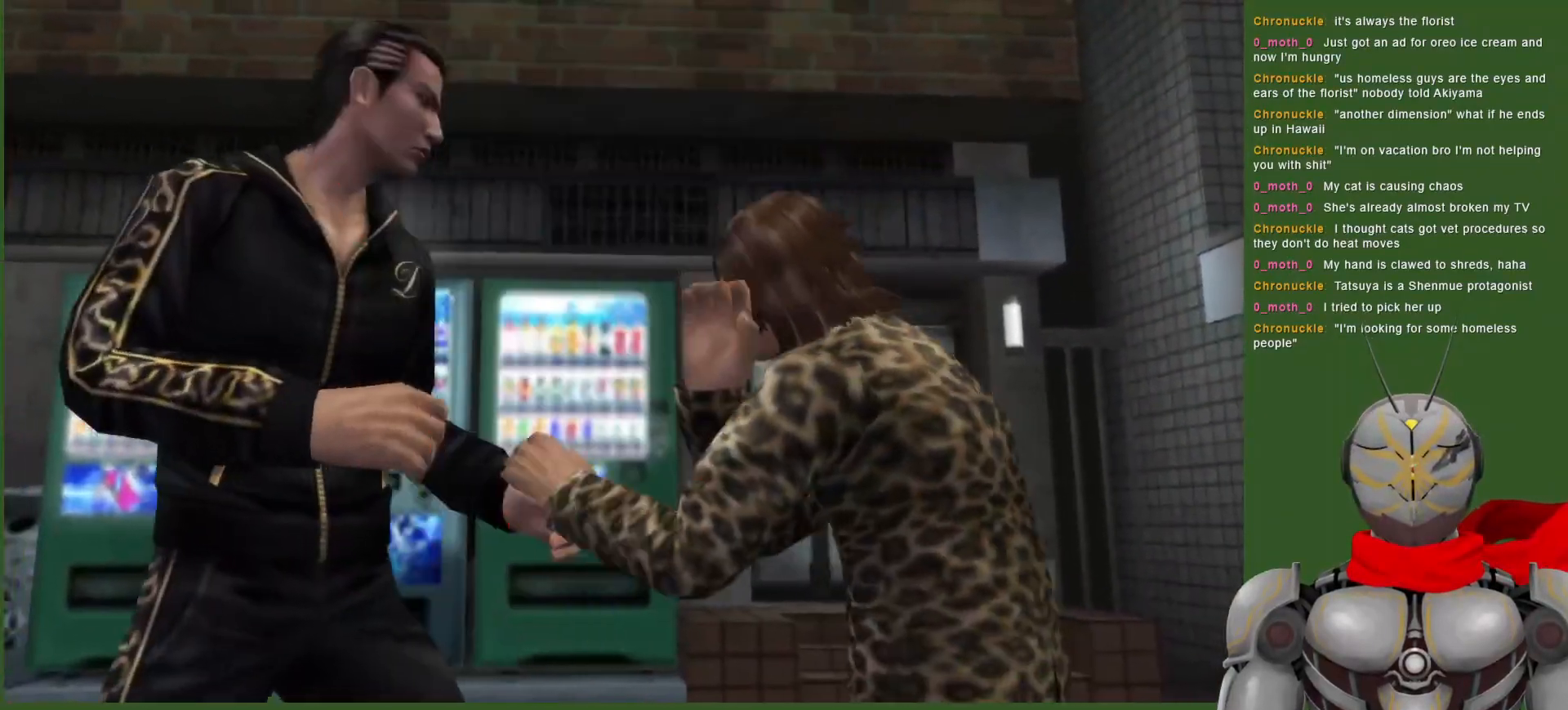
{"dt_ms": 500, "buttons": ["CIRCLE"], "left_stick": "center", "right_stick": "center", "events": [[133, "CIRCLE", "down"], [233, "CIRCLE", "up"], [283, "CIRCLE", "down"], [383, "CIRCLE", "up"], [450, "CIRCLE", "down"]]}
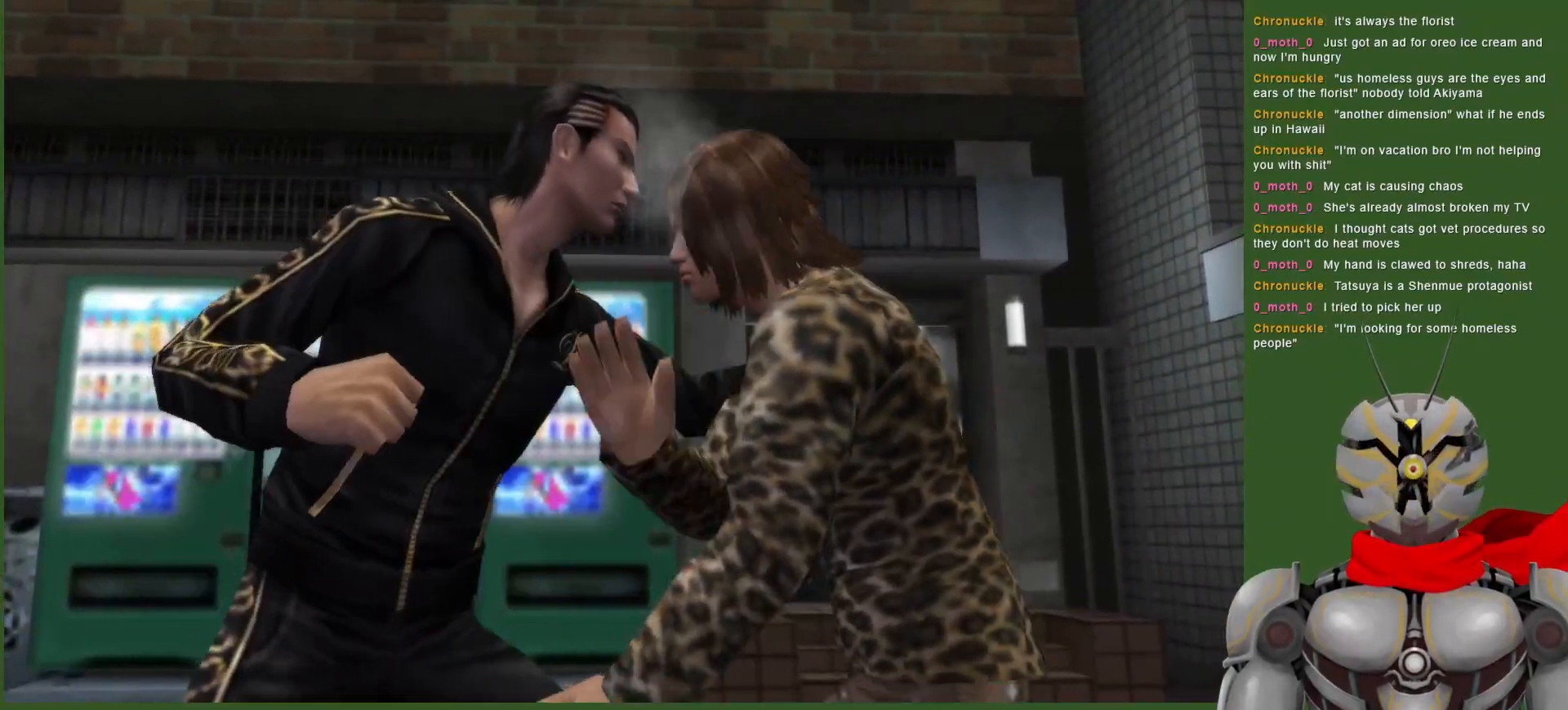
{"dt_ms": 500, "buttons": ["TRIANGLE"], "left_stick": "center", "right_stick": "center", "events": [[33, "CIRCLE", "up"], [133, "TRIANGLE", "down"], [250, "TRIANGLE", "up"], [300, "TRIANGLE", "down"], [417, "TRIANGLE", "up"], [483, "TRIANGLE", "down"]]}
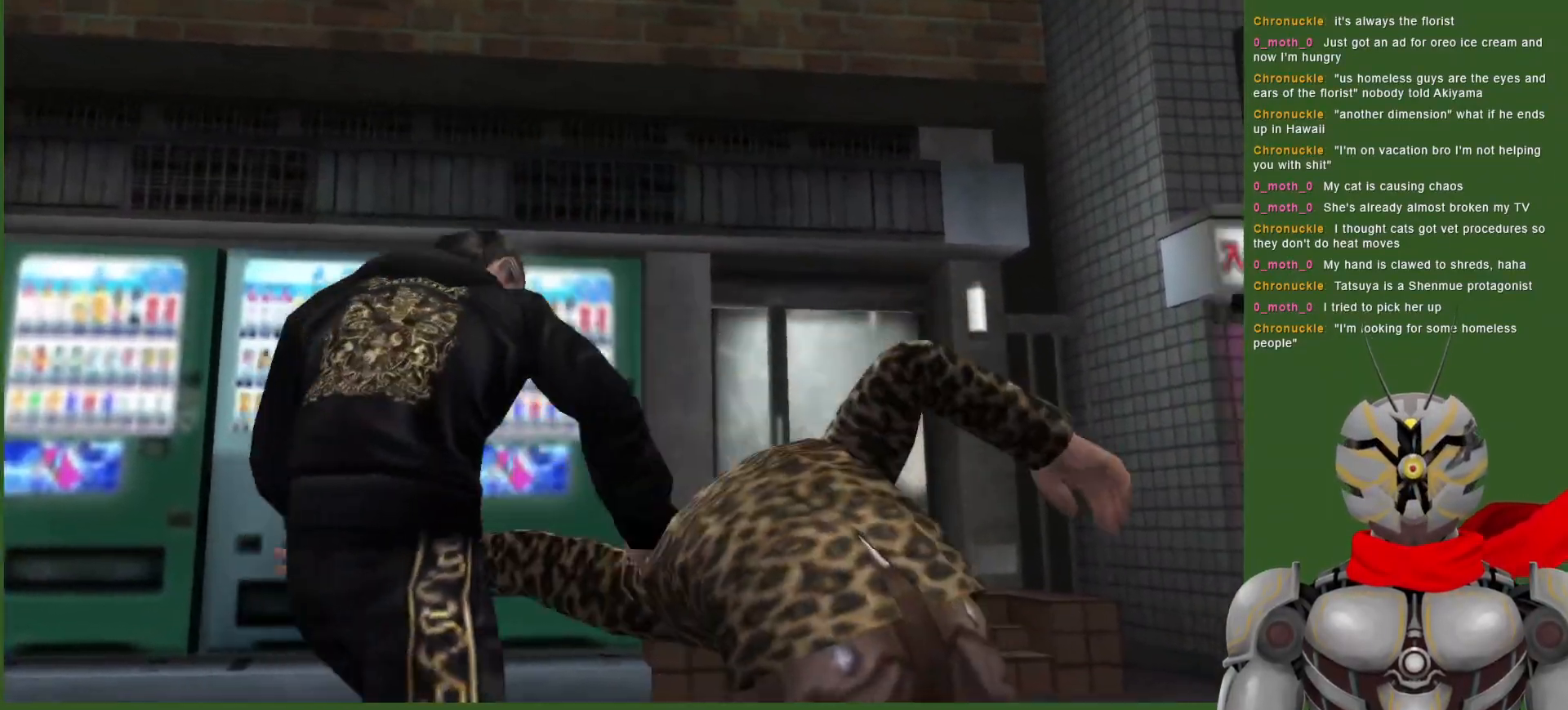
{"dt_ms": 500, "buttons": [], "left_stick": "center", "right_stick": "center", "events": [[83, "TRIANGLE", "up"], [150, "TRIANGLE", "down"], [283, "TRIANGLE", "up"]]}
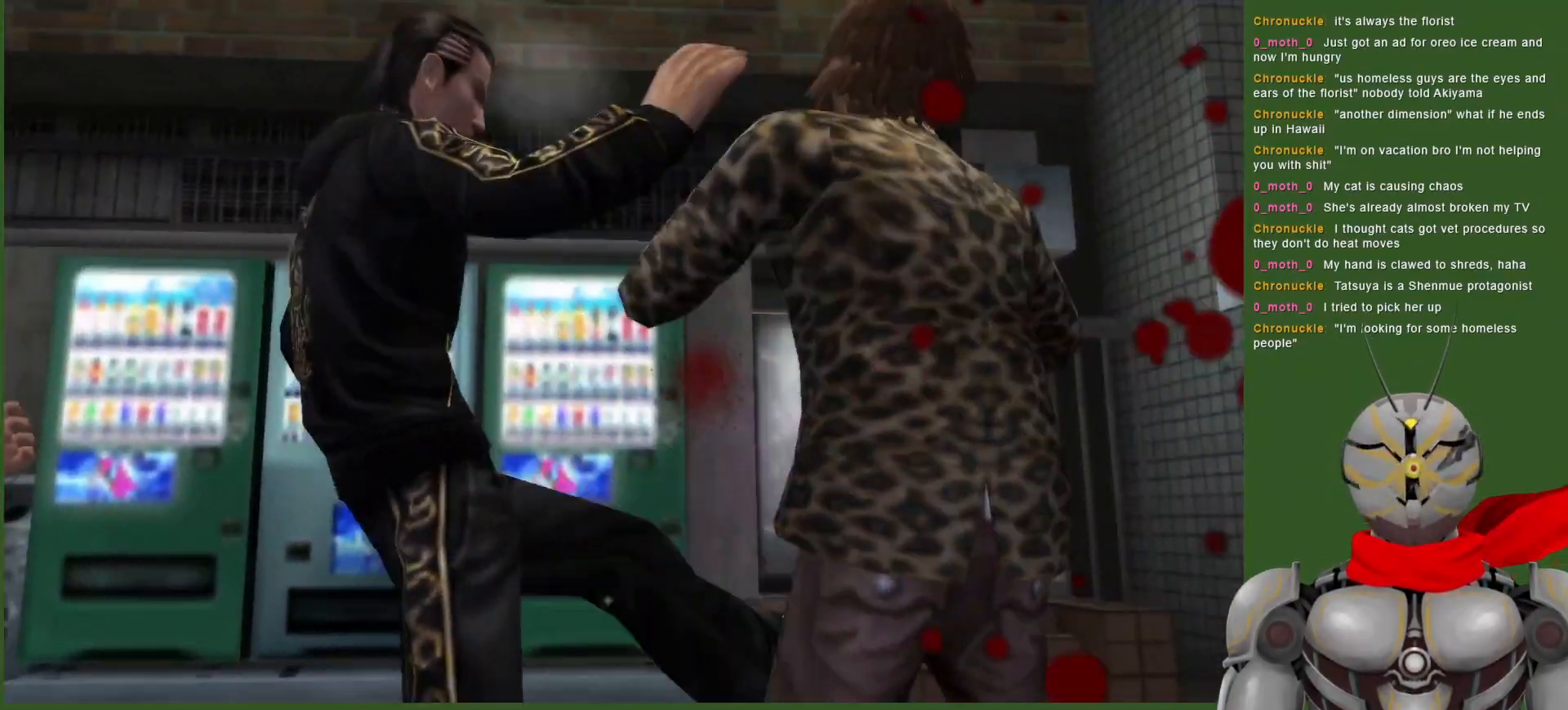
{"dt_ms": 500, "buttons": [], "left_stick": "center", "right_stick": "center", "events": []}
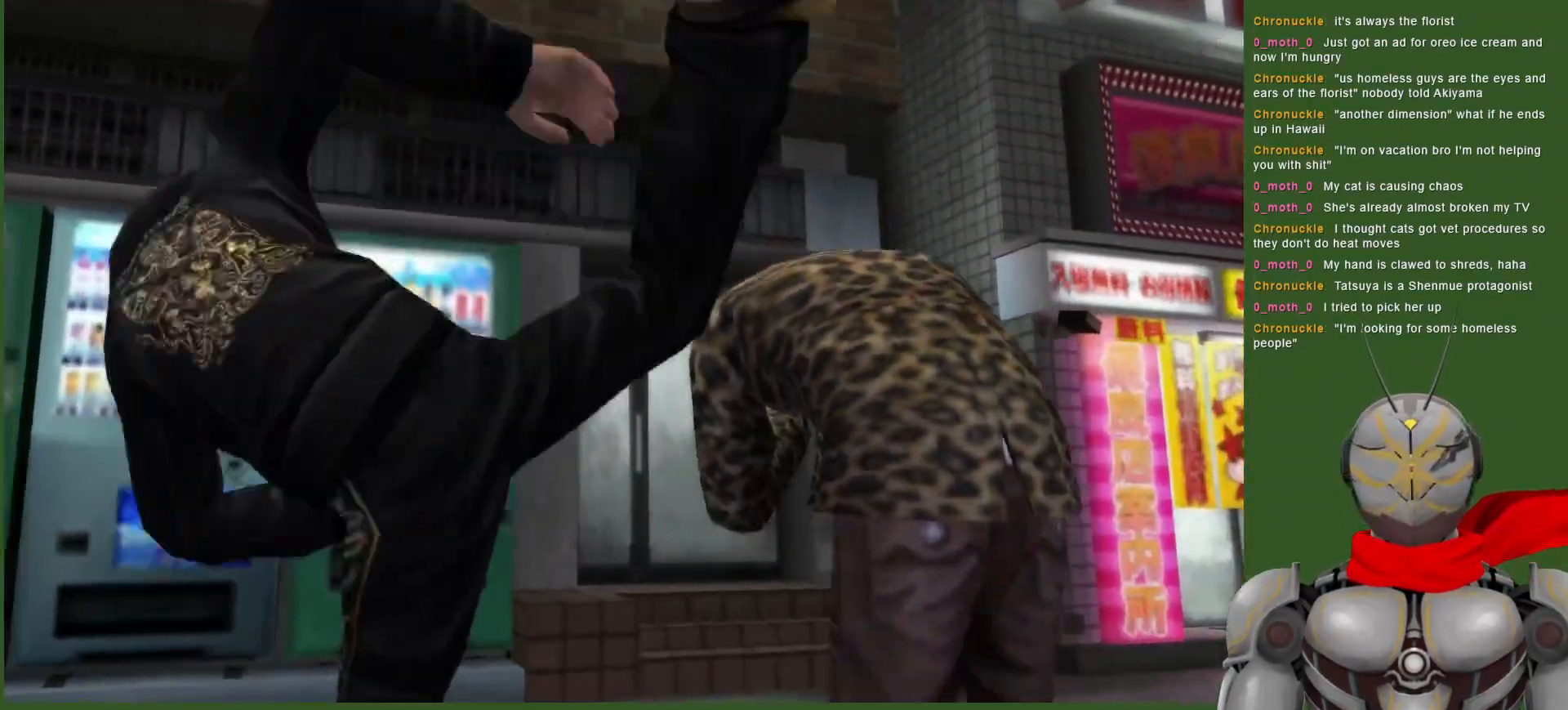
{"dt_ms": 500, "buttons": [], "left_stick": "center", "right_stick": "center", "events": []}
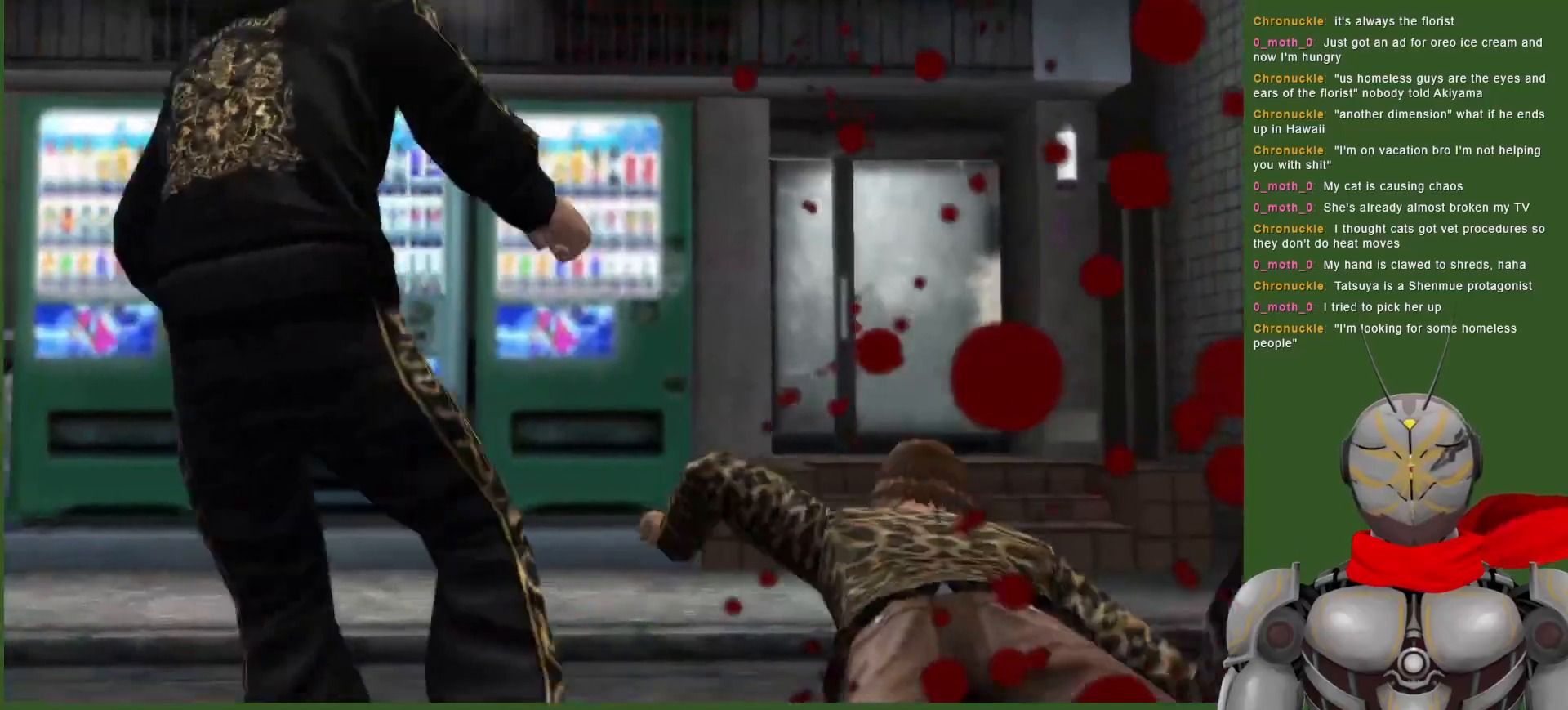
{"dt_ms": 500, "buttons": [], "left_stick": "center", "right_stick": "center", "events": [[150, "TRIANGLE", "down"], [250, "TRIANGLE", "up"], [333, "TRIANGLE", "down"], [417, "TRIANGLE", "up"]]}
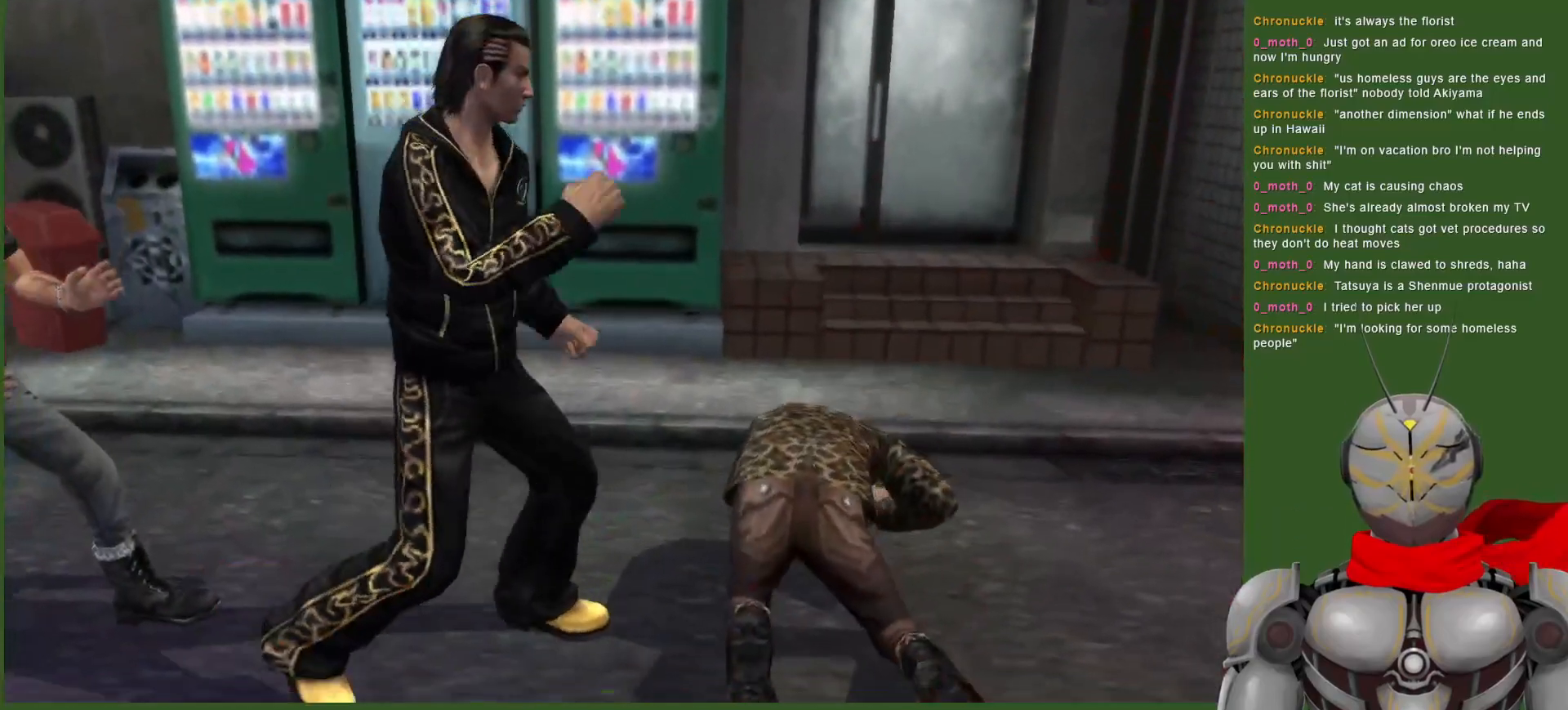
{"dt_ms": 1000, "buttons": [], "left_stick": "center", "right_stick": "center", "events": [[417, "DPAD_UP", "down"], [750, "DPAD_UP", "up"]]}
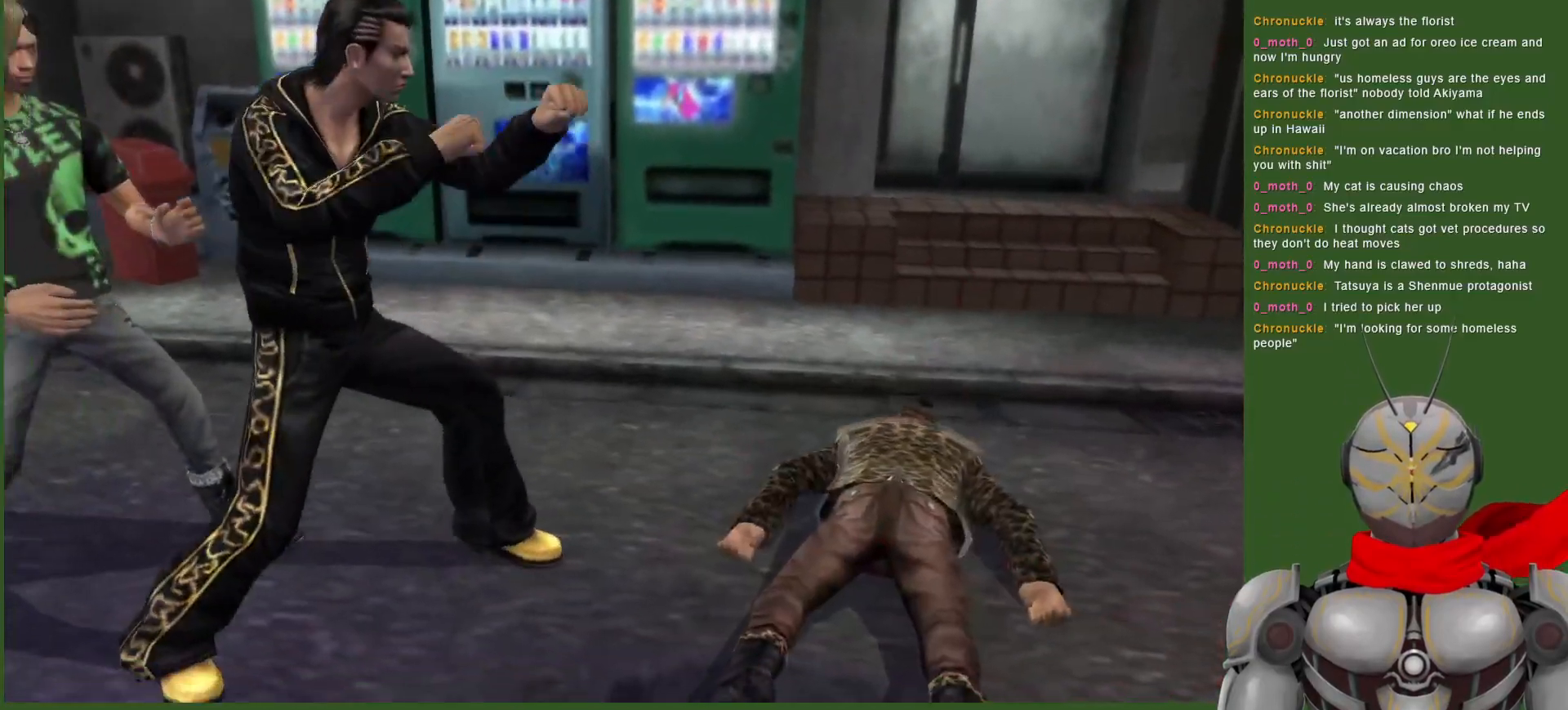
{"dt_ms": 500, "buttons": ["DPAD_DOWN"], "left_stick": "center", "right_stick": "center", "events": [[133, "DPAD_DOWN", "down"]]}
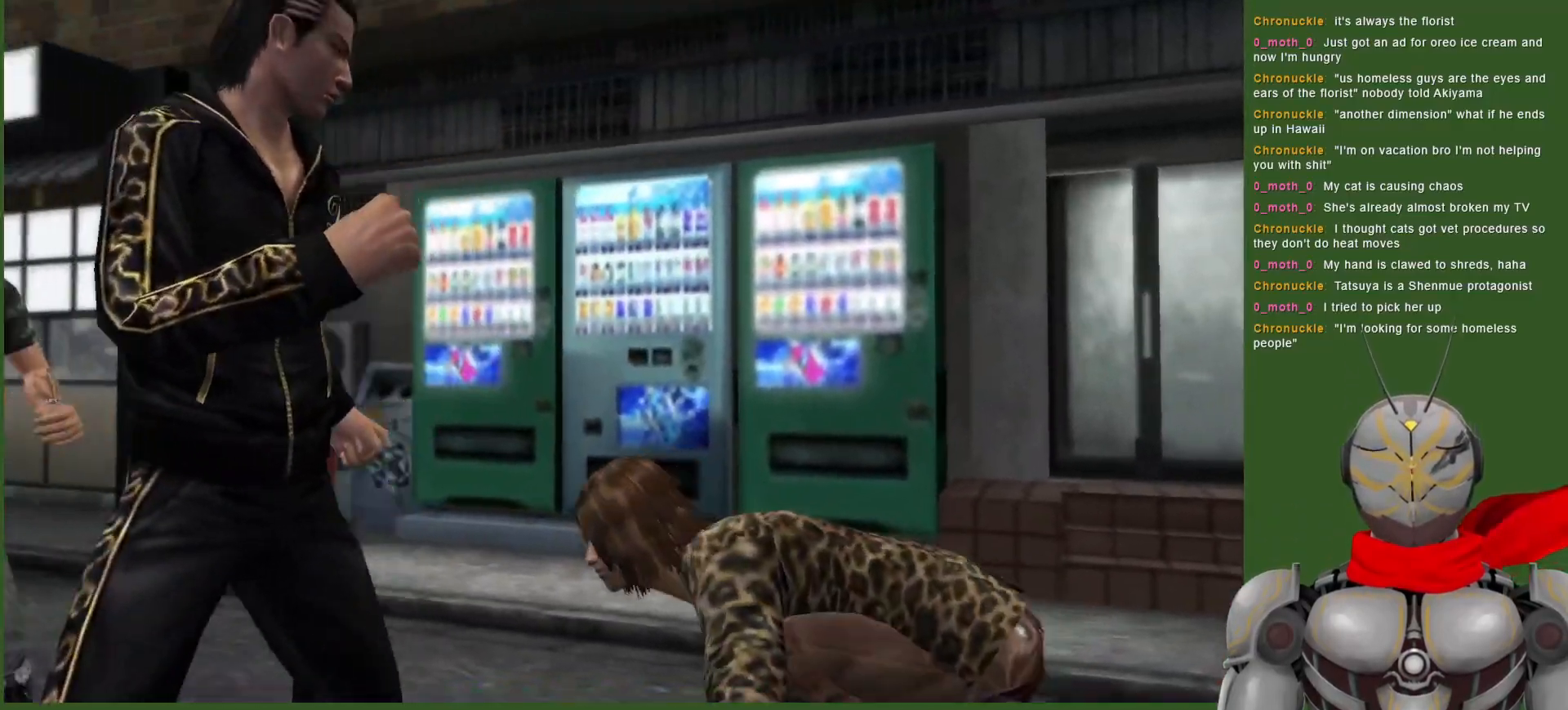
{"dt_ms": 500, "buttons": ["TRIANGLE", "DPAD_DOWN"], "left_stick": "center", "right_stick": "center", "events": [[417, "TRIANGLE", "down"]]}
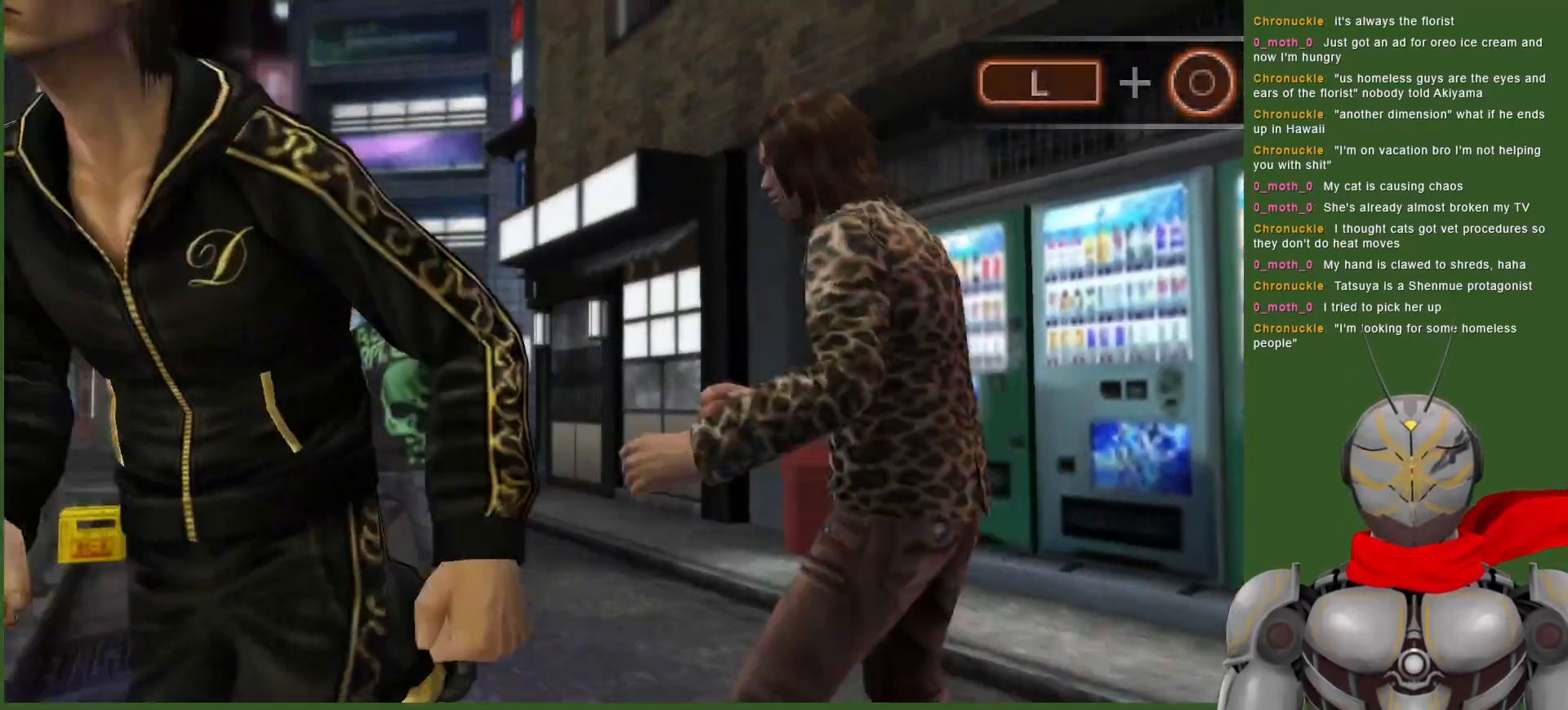
{"dt_ms": 500, "buttons": ["TRIANGLE"], "left_stick": "center", "right_stick": "center", "events": [[17, "TRIANGLE", "up"], [83, "TRIANGLE", "down"], [183, "TRIANGLE", "up"], [233, "TRIANGLE", "down"], [333, "TRIANGLE", "up"], [400, "TRIANGLE", "down"], [450, "DPAD_DOWN", "up"]]}
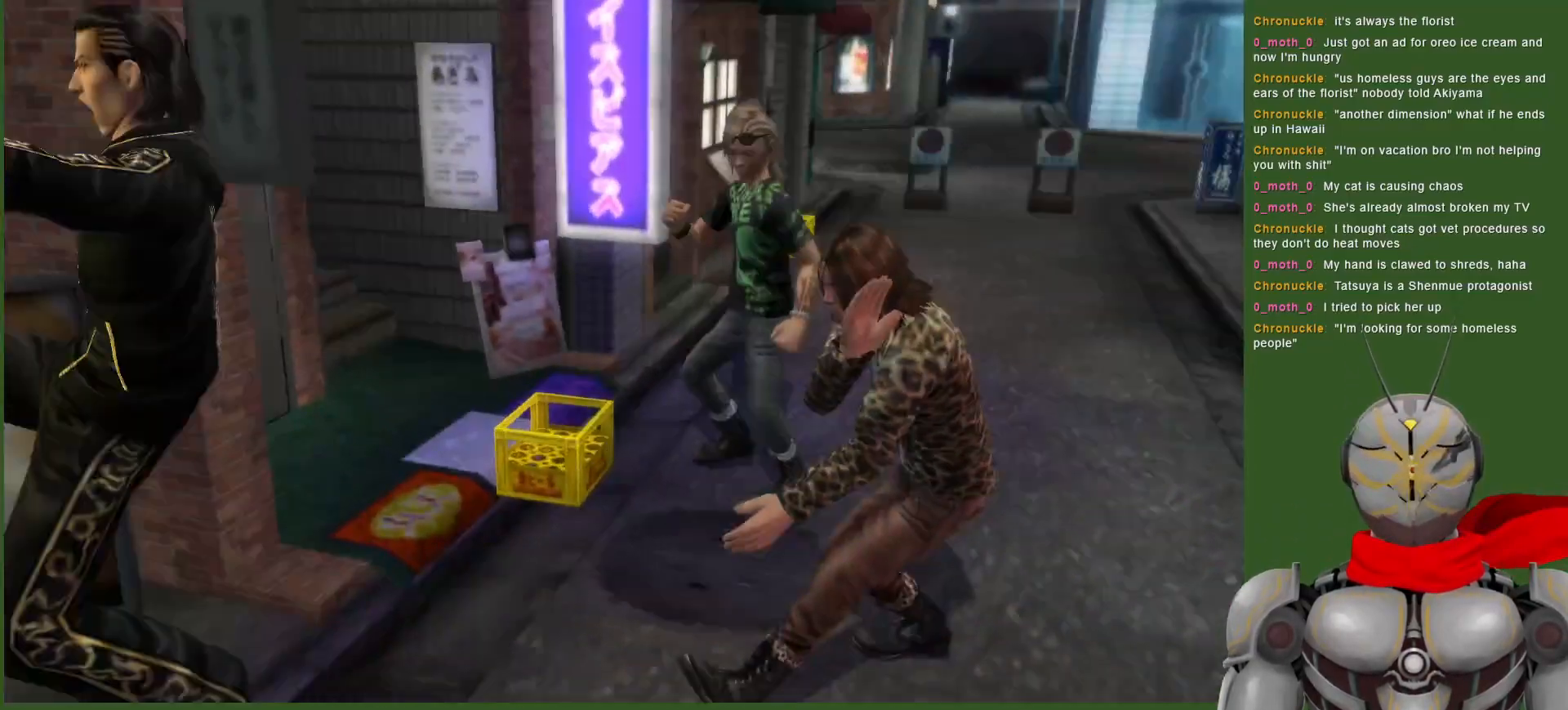
{"dt_ms": 500, "buttons": ["DPAD_DOWN"], "left_stick": "center", "right_stick": "center", "events": [[17, "TRIANGLE", "up"], [267, "DPAD_DOWN", "down"]]}